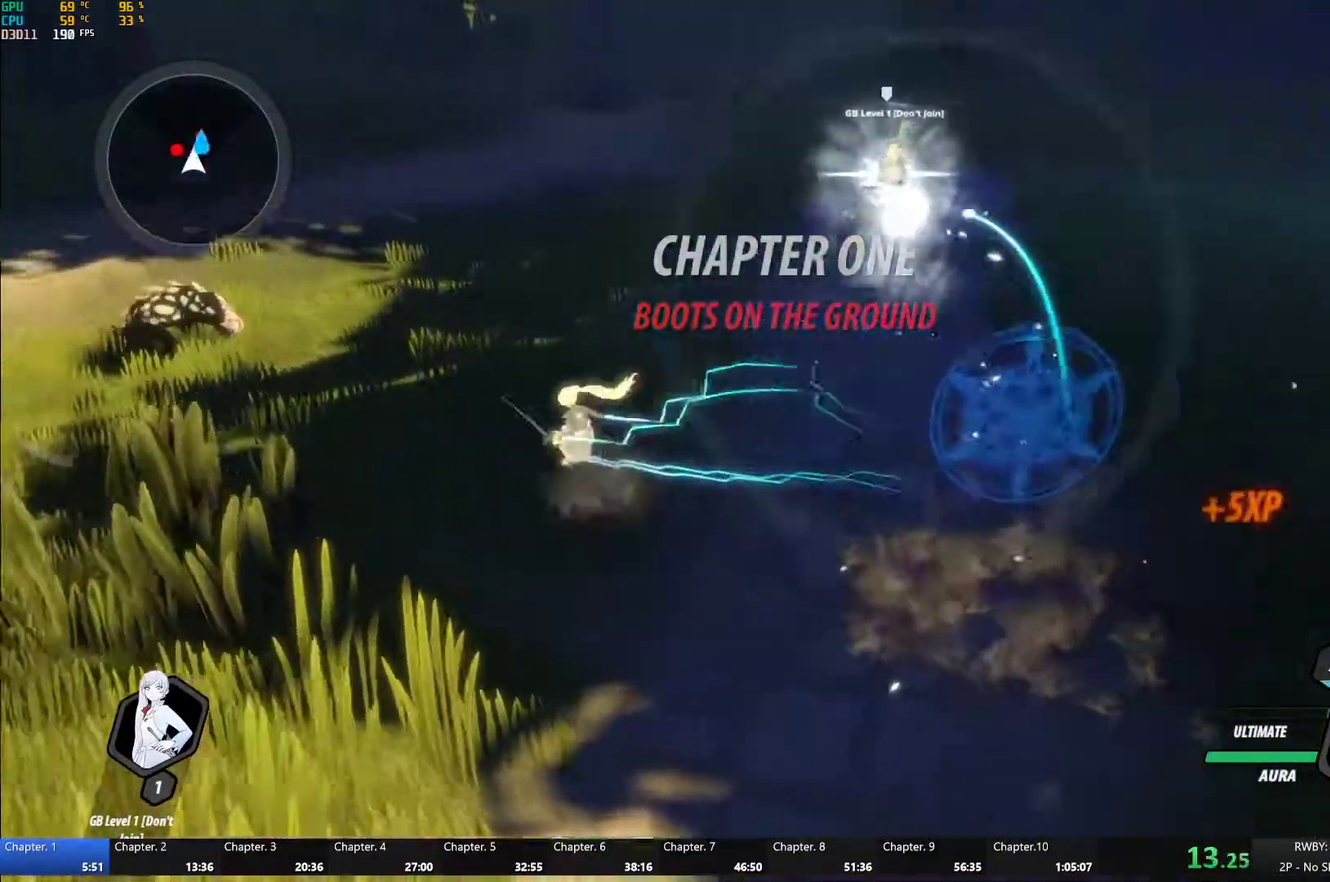
Gameplay with a controller (Xbox layout); each line is a JSON object with the inputs held at the frame after it. "events" lists button and stick changes between this image and that frame as [ms after this image, input, new state], when the widget could be followed in between.
{"buttons": ["Y"], "left_stick": "up-left", "right_stick": "center", "events": [[33, "B", "up"], [33, "left_stick", "up-left"], [83, "A", "down"], [133, "R2", "down"], [200, "A", "up"], [250, "B", "down"], [267, "R2", "up"], [333, "B", "up"], [367, "A", "down"], [467, "A", "up"], [483, "Y", "down"]]}
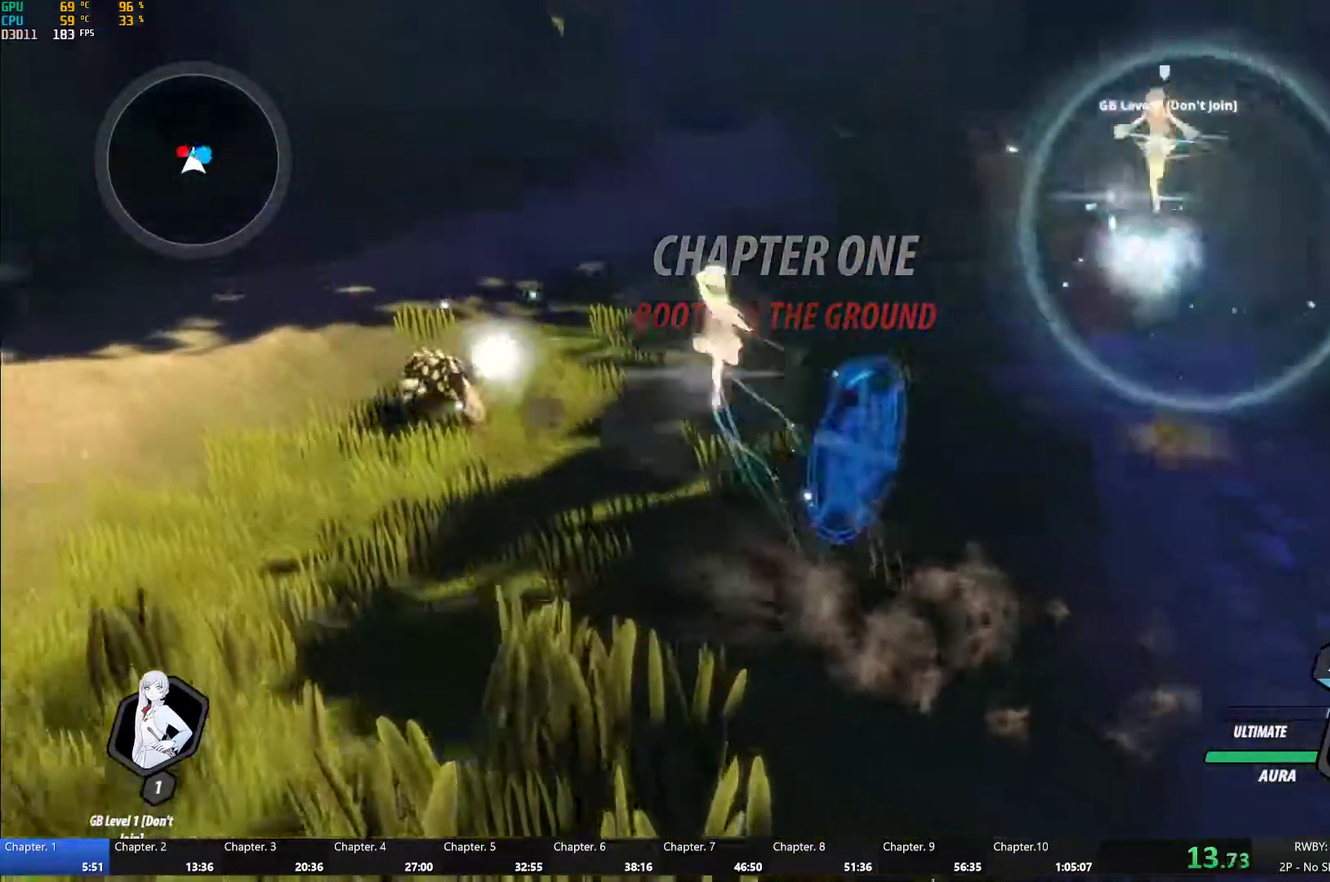
{"buttons": [], "left_stick": "center", "right_stick": "center", "events": [[50, "B", "down"], [67, "Y", "up"], [183, "B", "up"], [283, "Y", "down"], [383, "Y", "up"], [433, "left_stick", "center"]]}
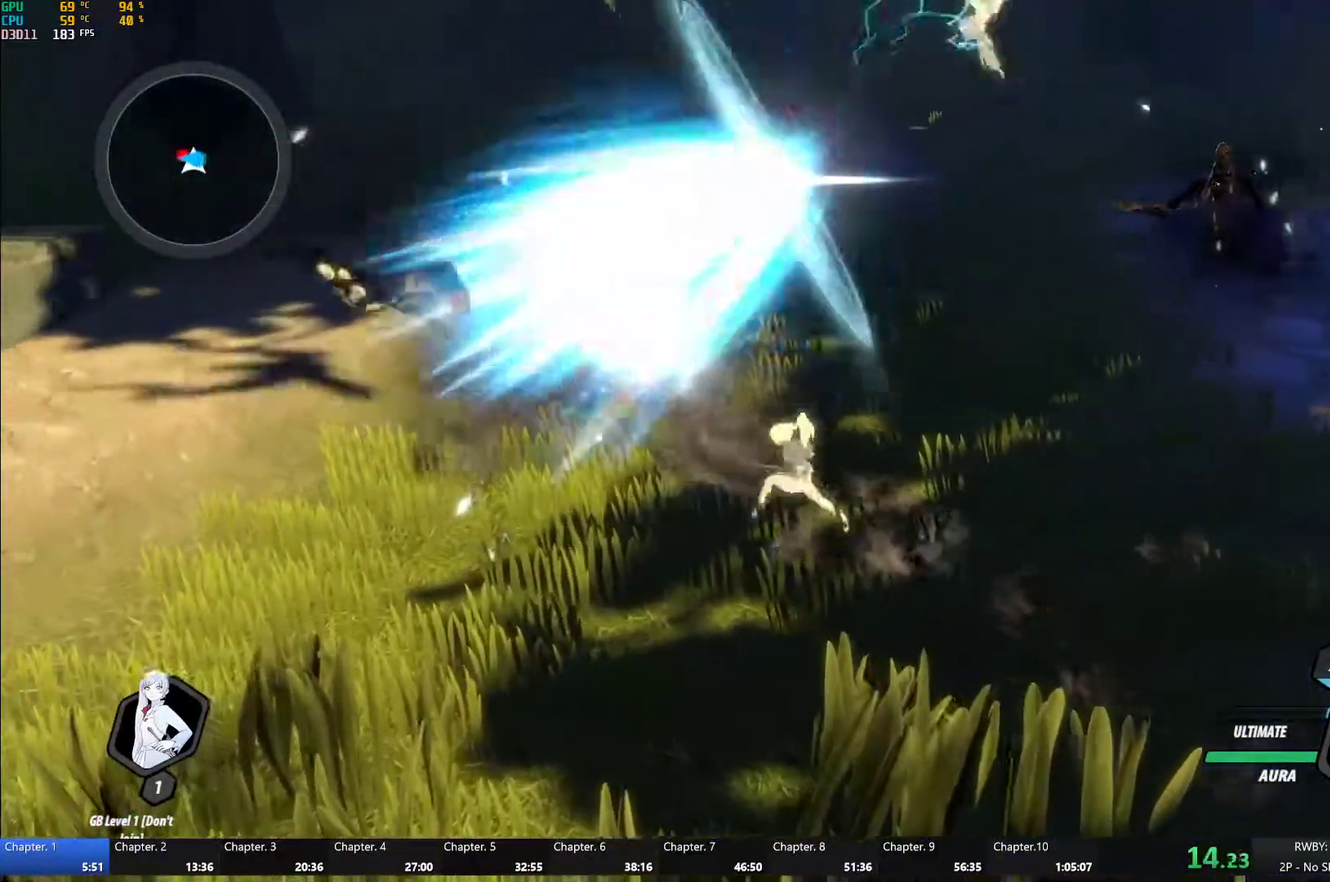
{"buttons": [], "left_stick": "down", "right_stick": "center", "events": [[150, "right_stick", "left"], [300, "right_stick", "center"], [483, "left_stick", "down"]]}
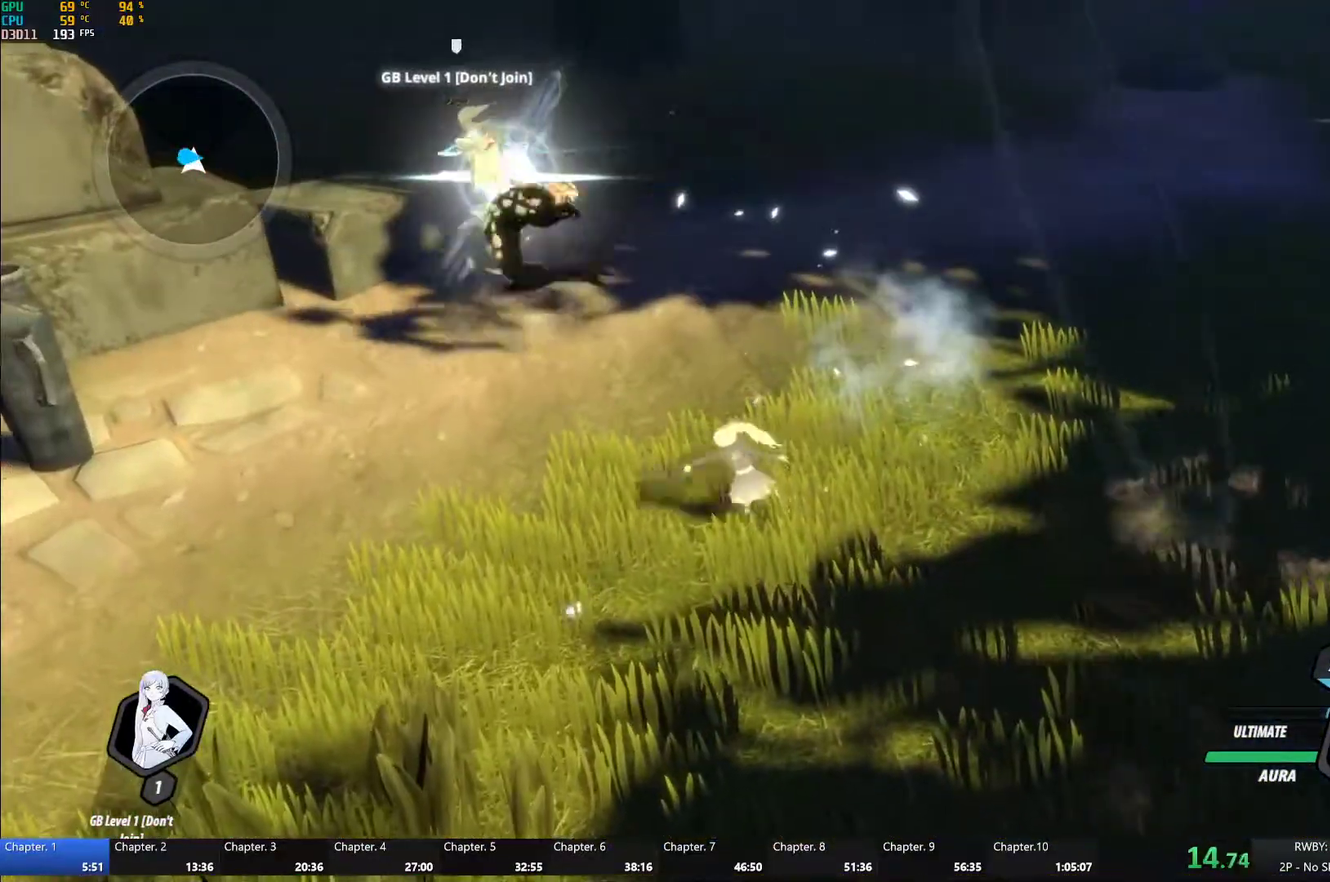
{"buttons": ["L1"], "left_stick": "right", "right_stick": "center", "events": [[100, "L1", "down"], [167, "B", "down"], [233, "B", "up"], [233, "L1", "up"], [267, "A", "down"], [317, "A", "up"], [317, "L1", "down"], [317, "Y", "down"], [317, "left_stick", "down-right"], [350, "B", "down"], [367, "Y", "up"], [417, "B", "up"], [433, "L1", "up"], [450, "A", "down"], [467, "left_stick", "right"], [500, "A", "up"], [500, "L1", "down"]]}
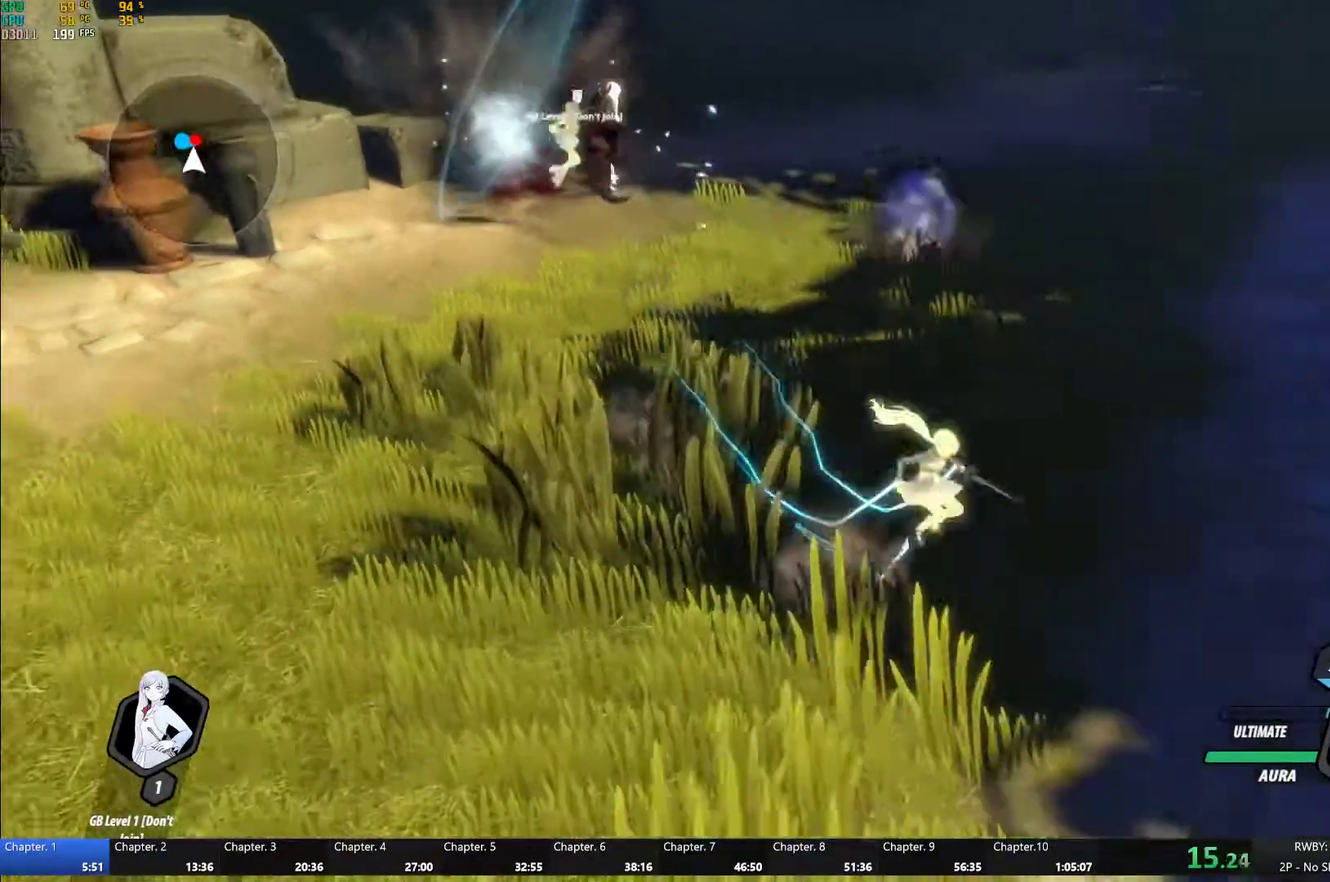
{"buttons": ["A", "R2"], "left_stick": "center", "right_stick": "center", "events": [[17, "Y", "down"], [17, "left_stick", "up-right"], [50, "B", "down"], [67, "Y", "up"], [100, "L1", "up"], [133, "B", "up"], [133, "left_stick", "up"], [183, "A", "down"], [200, "R2", "down"], [283, "A", "up"], [317, "B", "down"], [317, "left_stick", "center"], [333, "R2", "up"], [400, "B", "up"], [433, "A", "down"], [467, "R2", "down"]]}
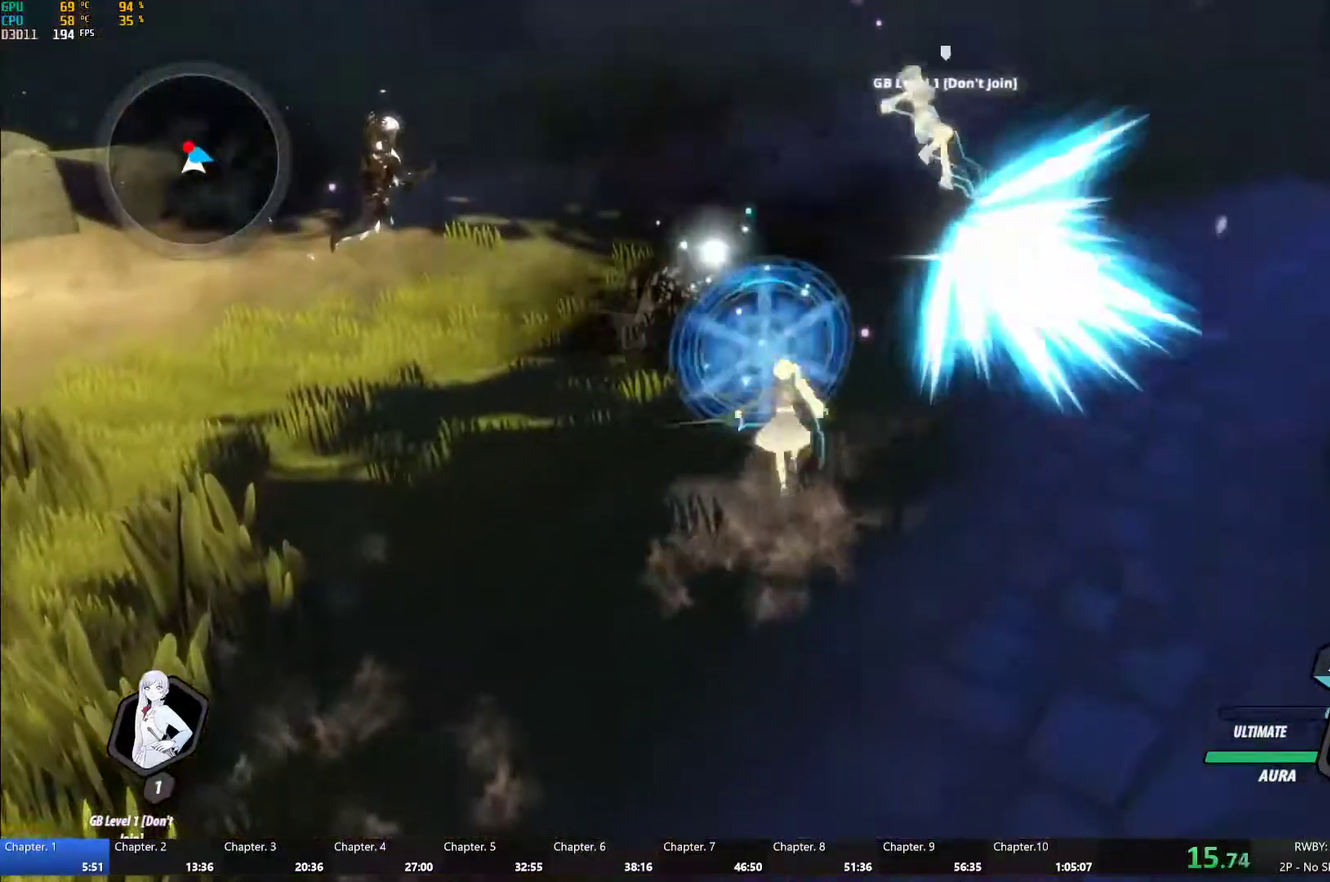
{"buttons": [], "left_stick": "down", "right_stick": "center", "events": [[50, "A", "up"], [83, "B", "down"], [83, "R2", "up"], [167, "B", "up"], [233, "A", "down"], [267, "left_stick", "down-left"], [300, "A", "up"], [317, "L1", "down"], [317, "Y", "down"], [333, "B", "down"], [383, "Y", "up"], [433, "L1", "up"], [433, "left_stick", "down"], [450, "B", "up"]]}
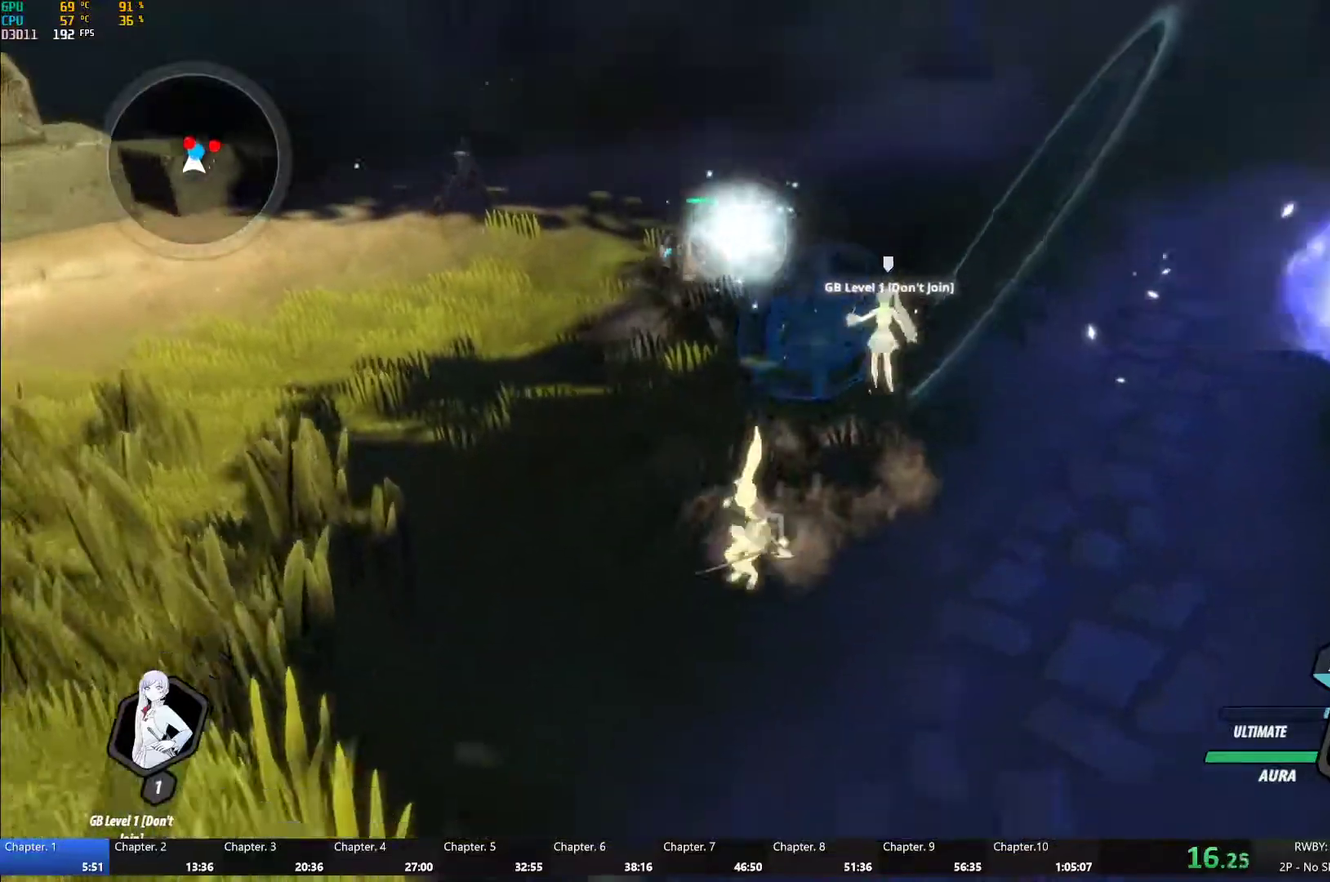
{"buttons": ["A", "R2"], "left_stick": "right", "right_stick": "center", "events": [[17, "A", "down"], [50, "A", "up"], [50, "L1", "down"], [67, "Y", "down"], [100, "B", "down"], [117, "Y", "up"], [150, "L1", "up"], [183, "B", "up"], [233, "A", "down"], [283, "L1", "down"], [300, "A", "up"], [317, "Y", "down"], [350, "B", "down"], [350, "Y", "up"], [400, "L1", "up"], [450, "B", "up"], [483, "A", "down"], [483, "left_stick", "right"], [500, "R2", "down"]]}
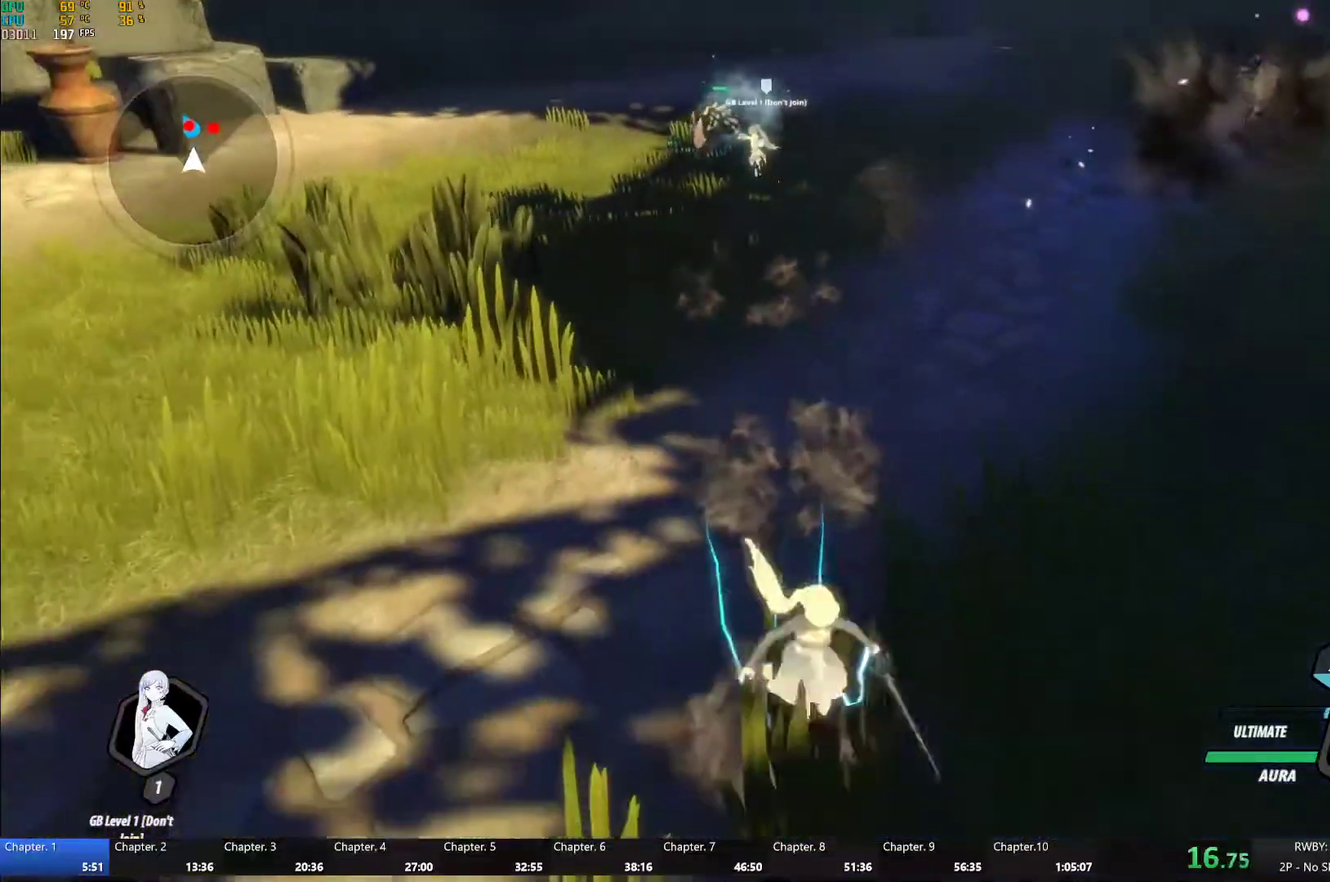
{"buttons": ["A"], "left_stick": "up-right", "right_stick": "center", "events": [[33, "left_stick", "up-right"], [83, "A", "up"], [117, "B", "down"], [150, "R2", "up"], [217, "B", "up"], [267, "A", "down"], [267, "R2", "down"], [367, "A", "up"], [400, "B", "down"], [400, "R2", "up"], [467, "B", "up"], [483, "A", "down"]]}
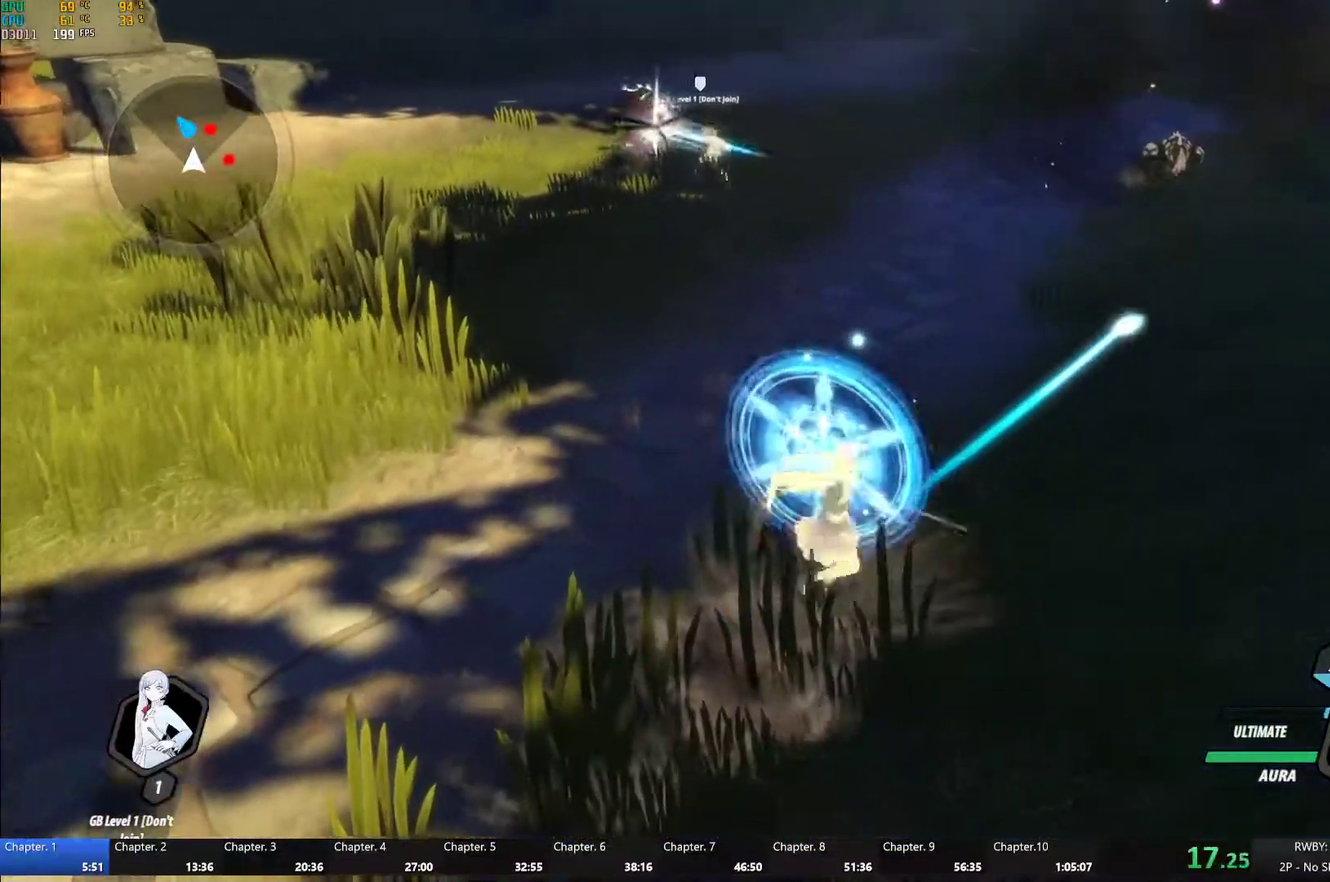
{"buttons": ["A", "R2"], "left_stick": "down-right", "right_stick": "center", "events": [[17, "R2", "down"], [83, "A", "up"], [117, "R2", "up"], [117, "left_stick", "center"], [200, "A", "down"], [217, "R2", "down"], [317, "A", "up"], [367, "B", "down"], [367, "R2", "up"], [417, "B", "up"], [467, "A", "down"], [467, "R2", "down"], [500, "left_stick", "down-right"]]}
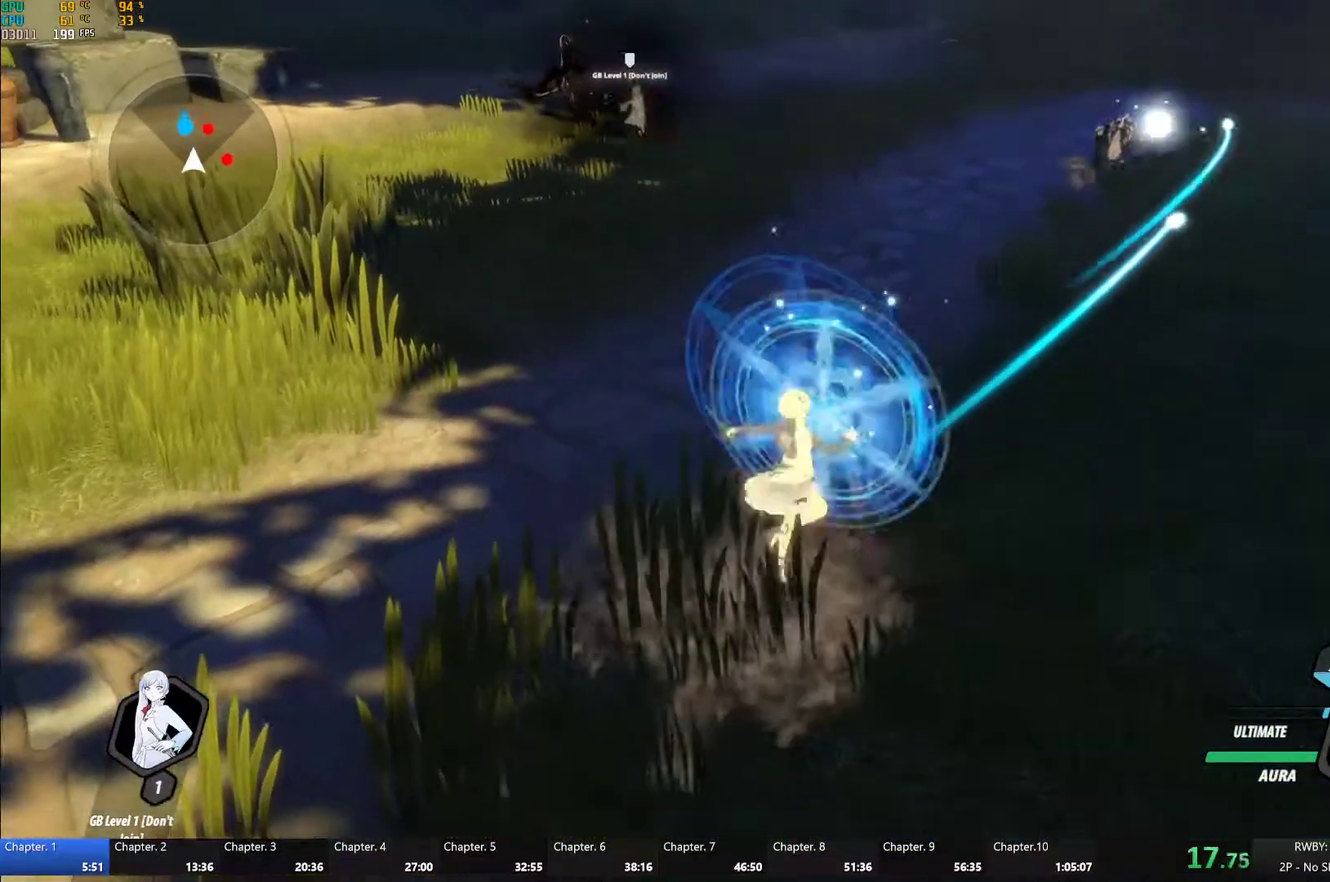
{"buttons": [], "left_stick": "down-right", "right_stick": "center", "events": [[33, "A", "up"], [67, "B", "down"], [83, "R2", "up"], [133, "B", "up"], [183, "A", "down"], [250, "A", "up"], [367, "L2", "down"], [450, "L2", "up"]]}
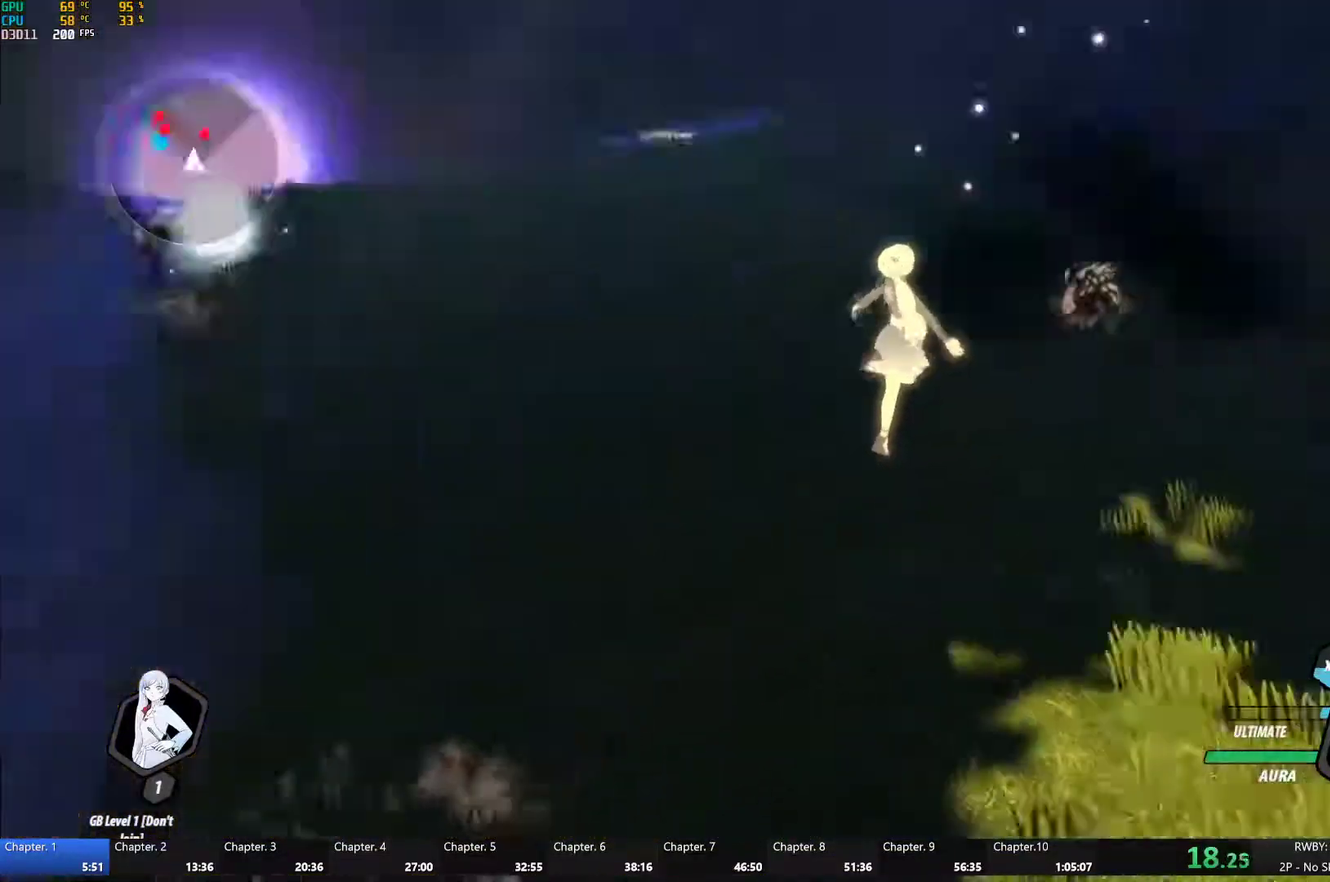
{"buttons": ["Y", "L1"], "left_stick": "up-left", "right_stick": "center", "events": [[50, "left_stick", "center"], [317, "left_stick", "left"], [350, "L1", "down"], [367, "left_stick", "up-left"], [417, "Y", "down"]]}
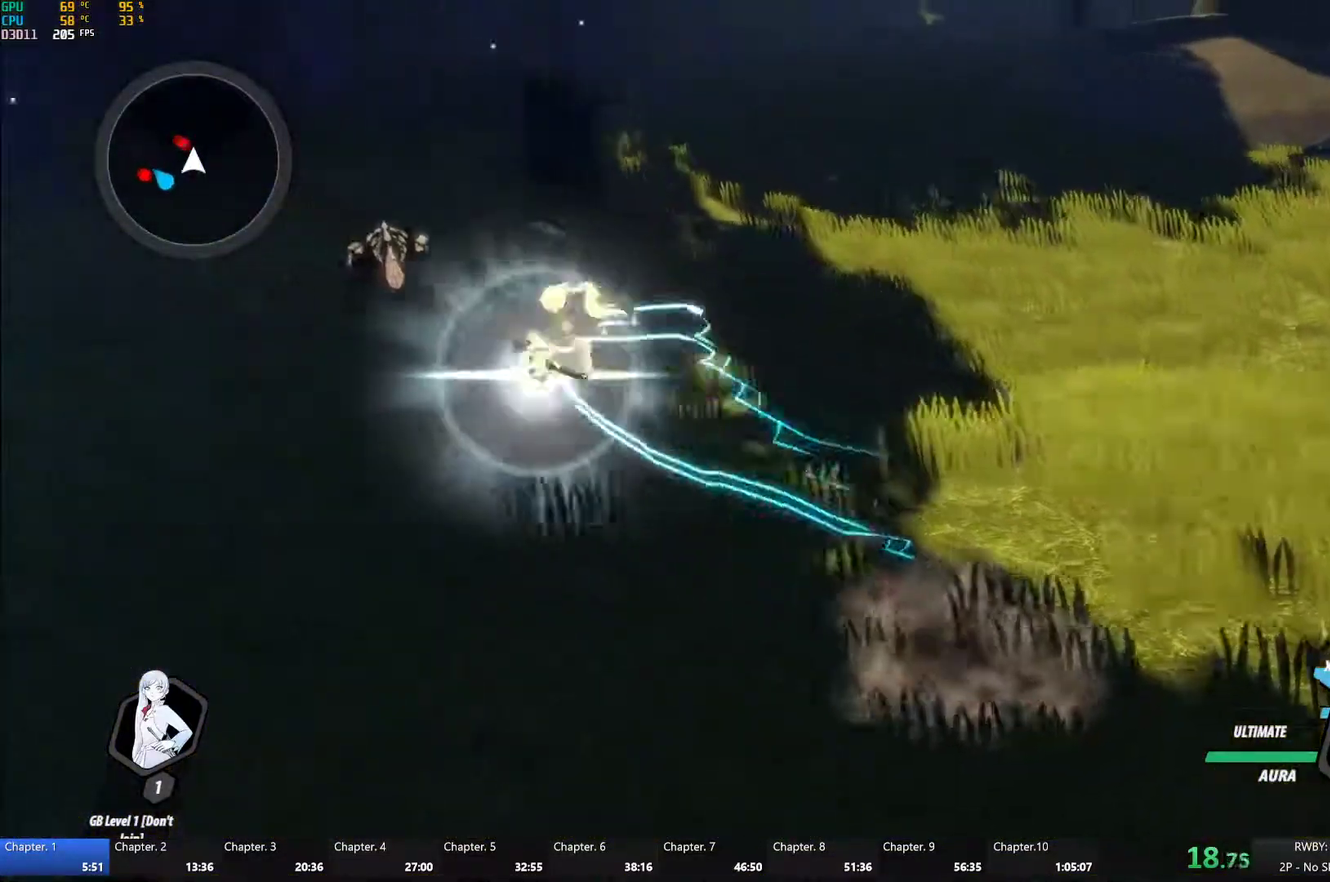
{"buttons": ["Y"], "left_stick": "center", "right_stick": "center", "events": [[83, "left_stick", "up"], [167, "L1", "up"], [233, "B", "down"], [250, "Y", "up"], [267, "left_stick", "center"], [333, "B", "up"], [333, "left_stick", "up"], [367, "A", "down"], [383, "L1", "down"], [417, "A", "up"], [417, "Y", "down"], [467, "L1", "up"], [500, "left_stick", "center"]]}
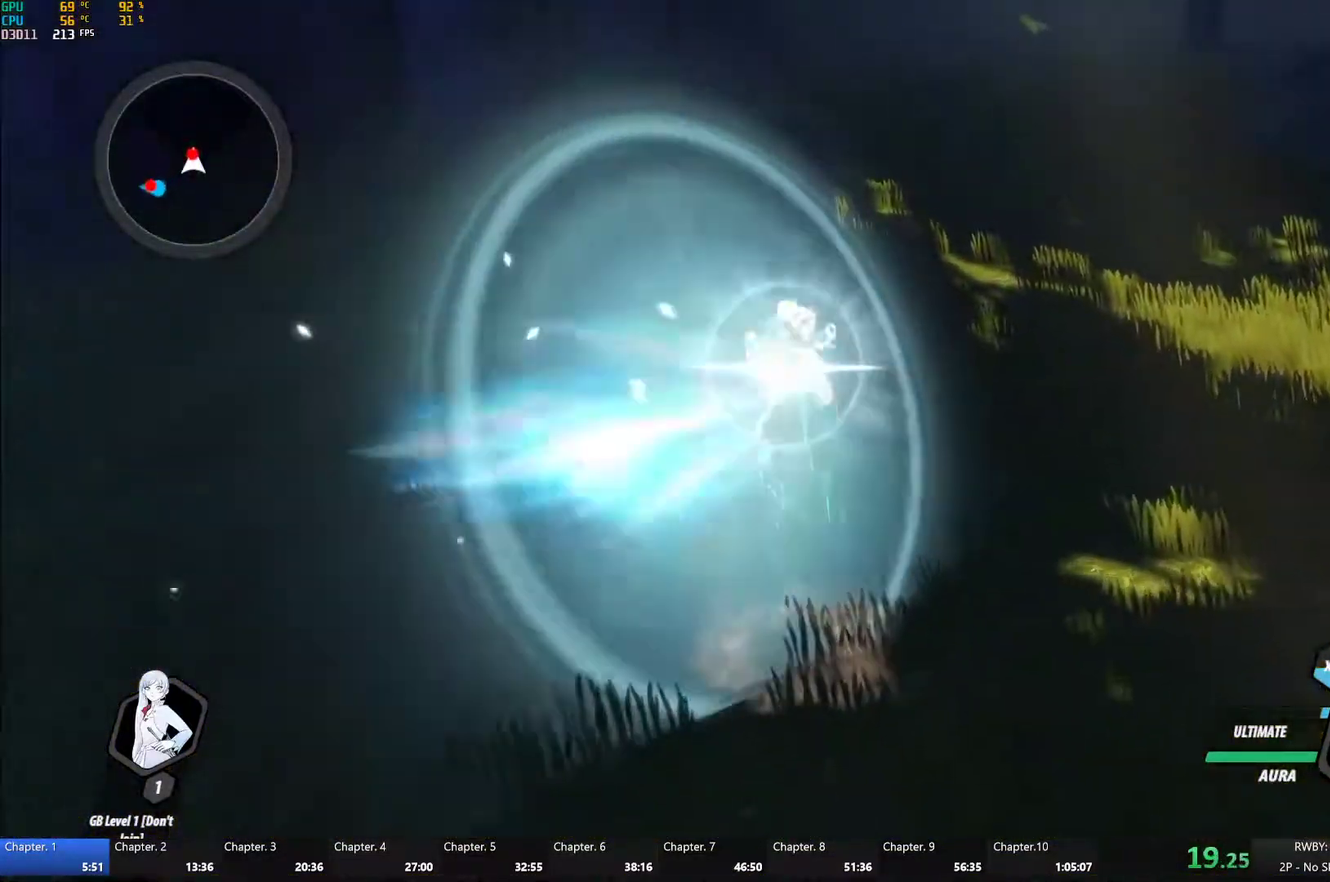
{"buttons": ["A"], "left_stick": "down-right", "right_stick": "center", "events": [[300, "B", "down"], [300, "Y", "up"], [400, "B", "up"], [483, "A", "down"], [500, "left_stick", "down-right"]]}
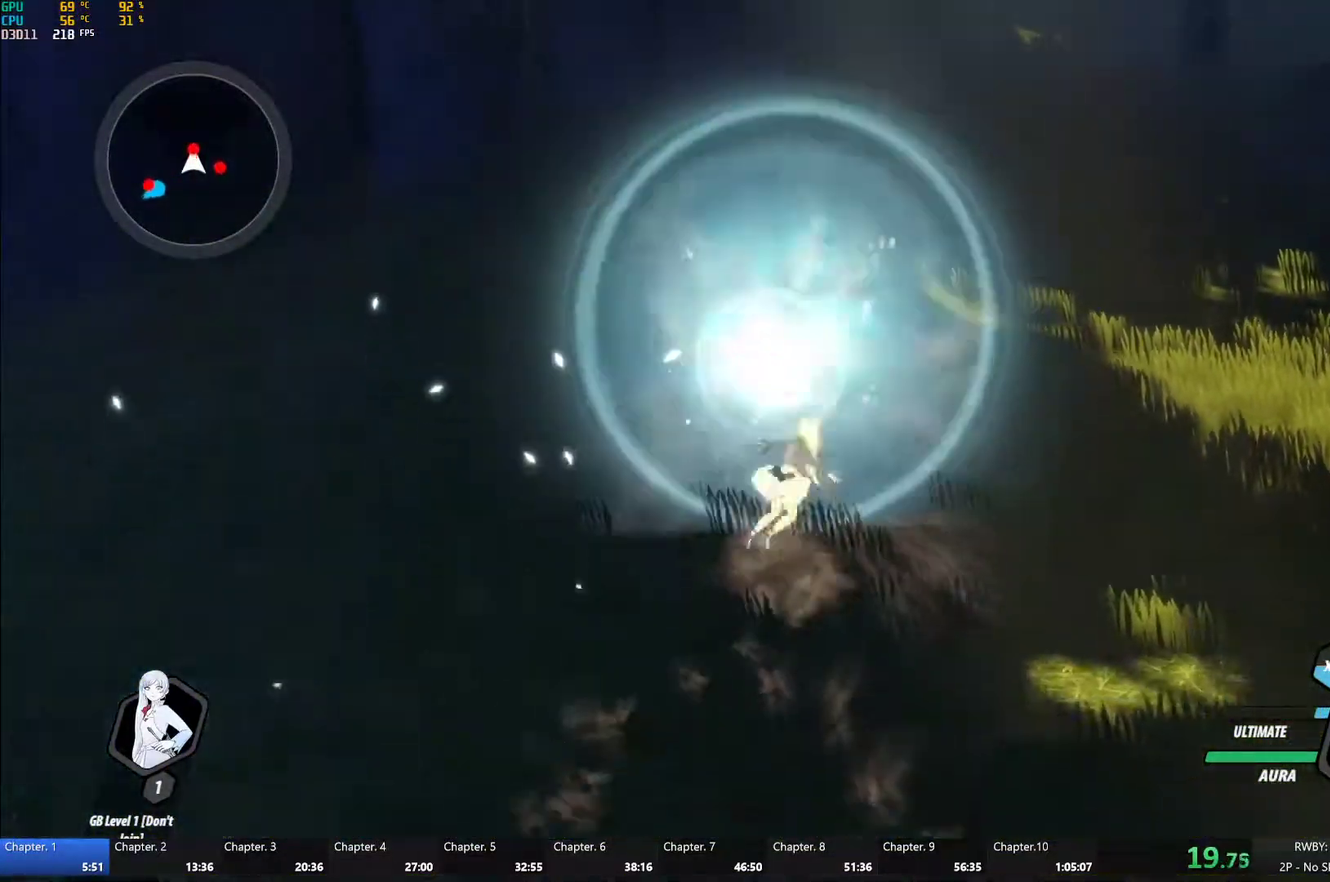
{"buttons": ["B"], "left_stick": "center", "right_stick": "center", "events": [[17, "L1", "down"], [33, "A", "up"], [67, "Y", "down"], [150, "L1", "up"], [167, "left_stick", "center"], [417, "B", "down"], [417, "Y", "up"]]}
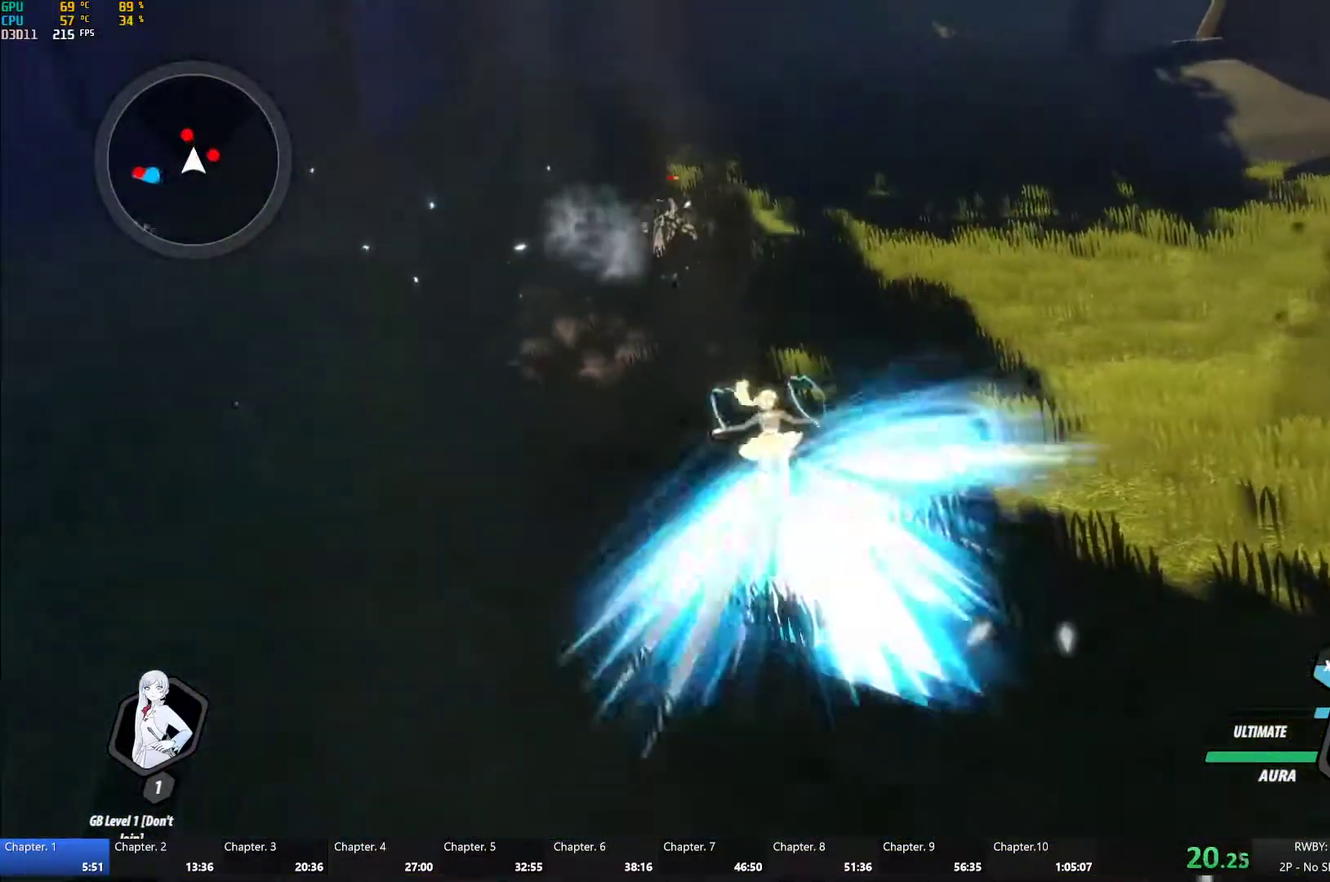
{"buttons": ["B"], "left_stick": "up", "right_stick": "center", "events": [[17, "B", "up"], [33, "left_stick", "up"], [67, "A", "down"], [83, "L1", "down"], [117, "A", "up"], [133, "Y", "down"], [467, "B", "down"], [483, "L1", "up"], [483, "Y", "up"]]}
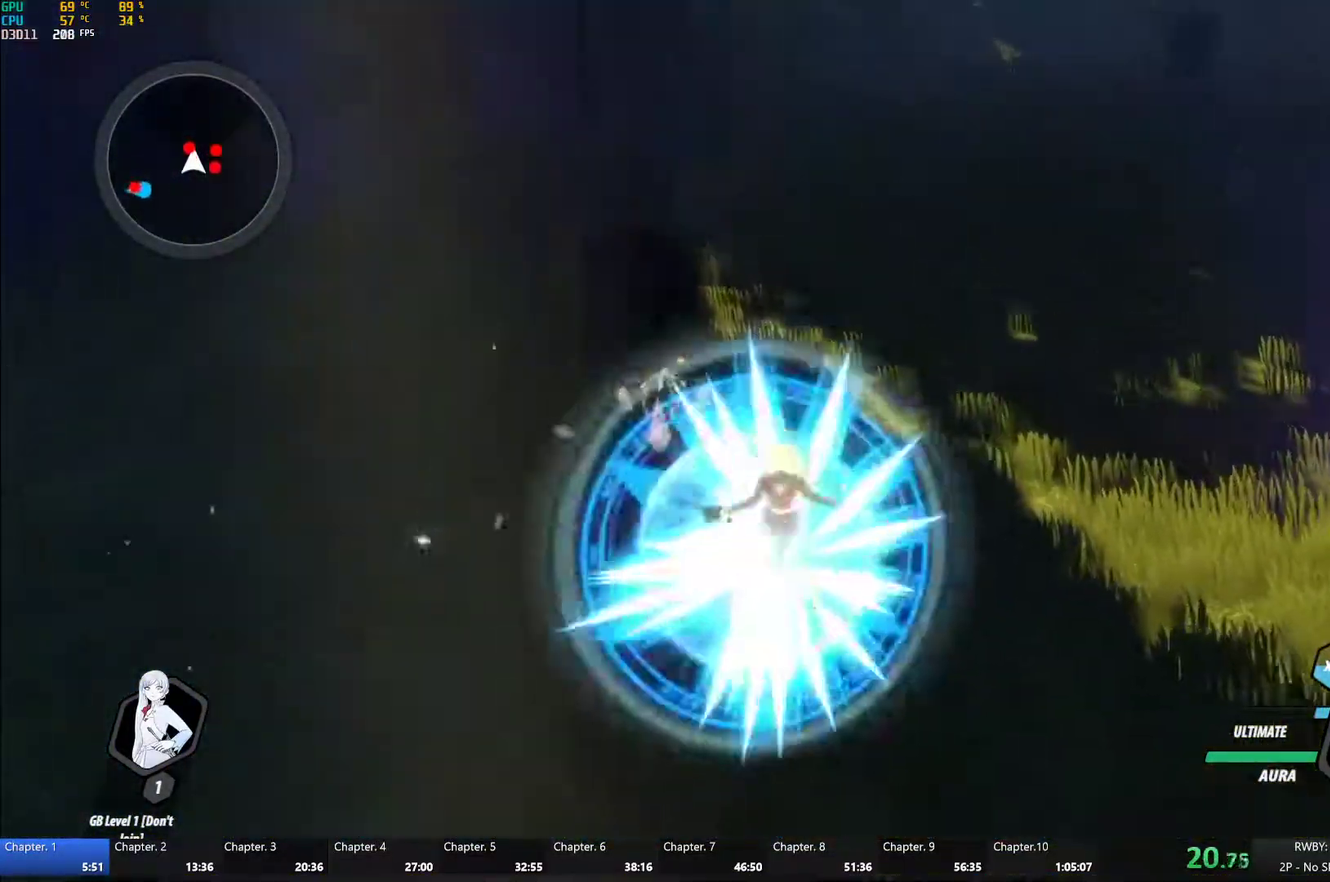
{"buttons": ["Y"], "left_stick": "right", "right_stick": "center", "events": [[67, "B", "up"], [100, "left_stick", "down-right"], [117, "A", "down"], [150, "L1", "down"], [167, "A", "up"], [183, "Y", "down"], [233, "B", "down"], [233, "Y", "up"], [283, "L1", "up"], [333, "B", "up"], [367, "L1", "down"], [383, "left_stick", "up-right"], [417, "Y", "down"], [467, "L1", "up"], [467, "left_stick", "right"]]}
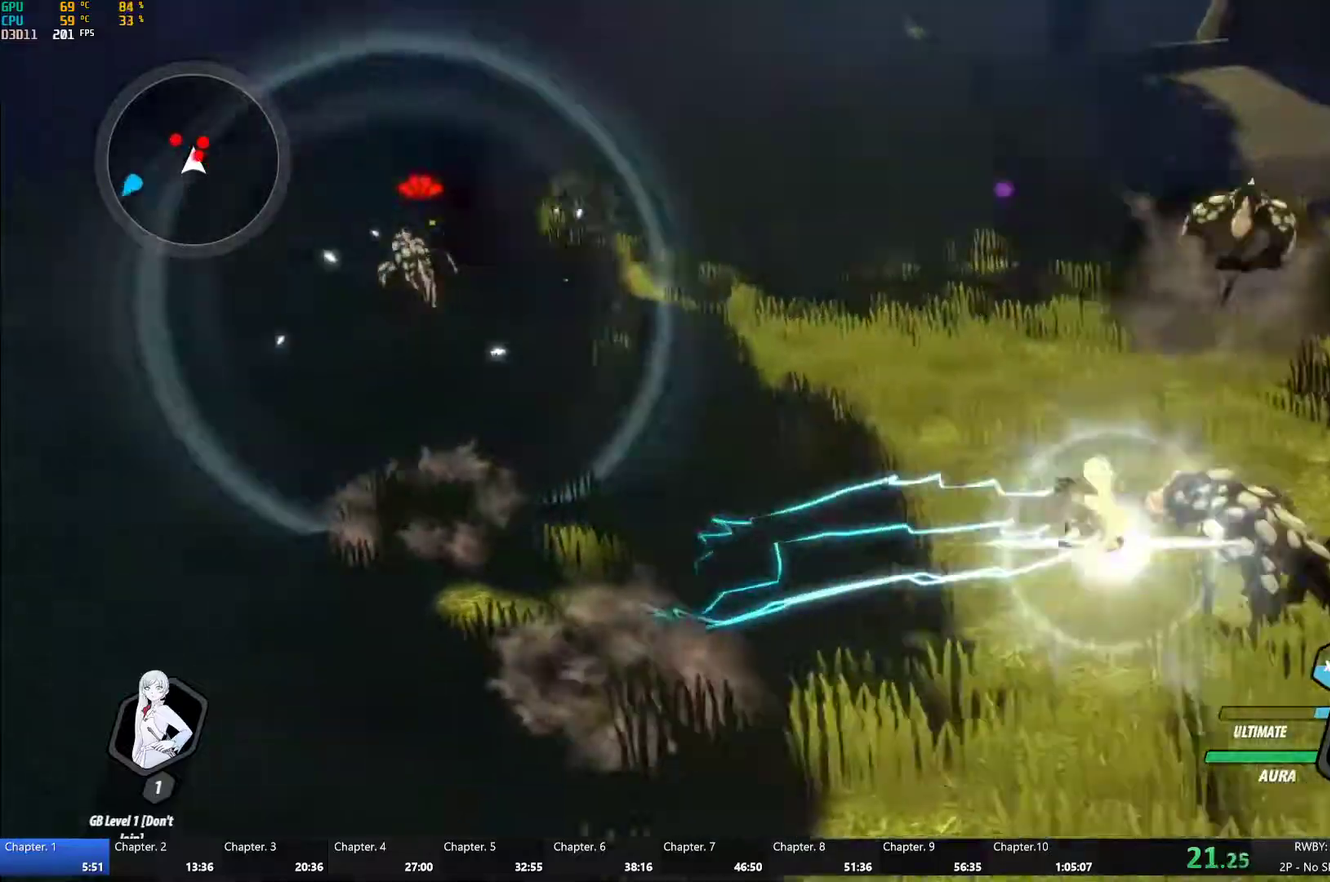
{"buttons": [], "left_stick": "center", "right_stick": "center", "events": [[17, "left_stick", "down-right"], [83, "left_stick", "center"], [250, "B", "down"], [250, "Y", "up"], [350, "B", "up"]]}
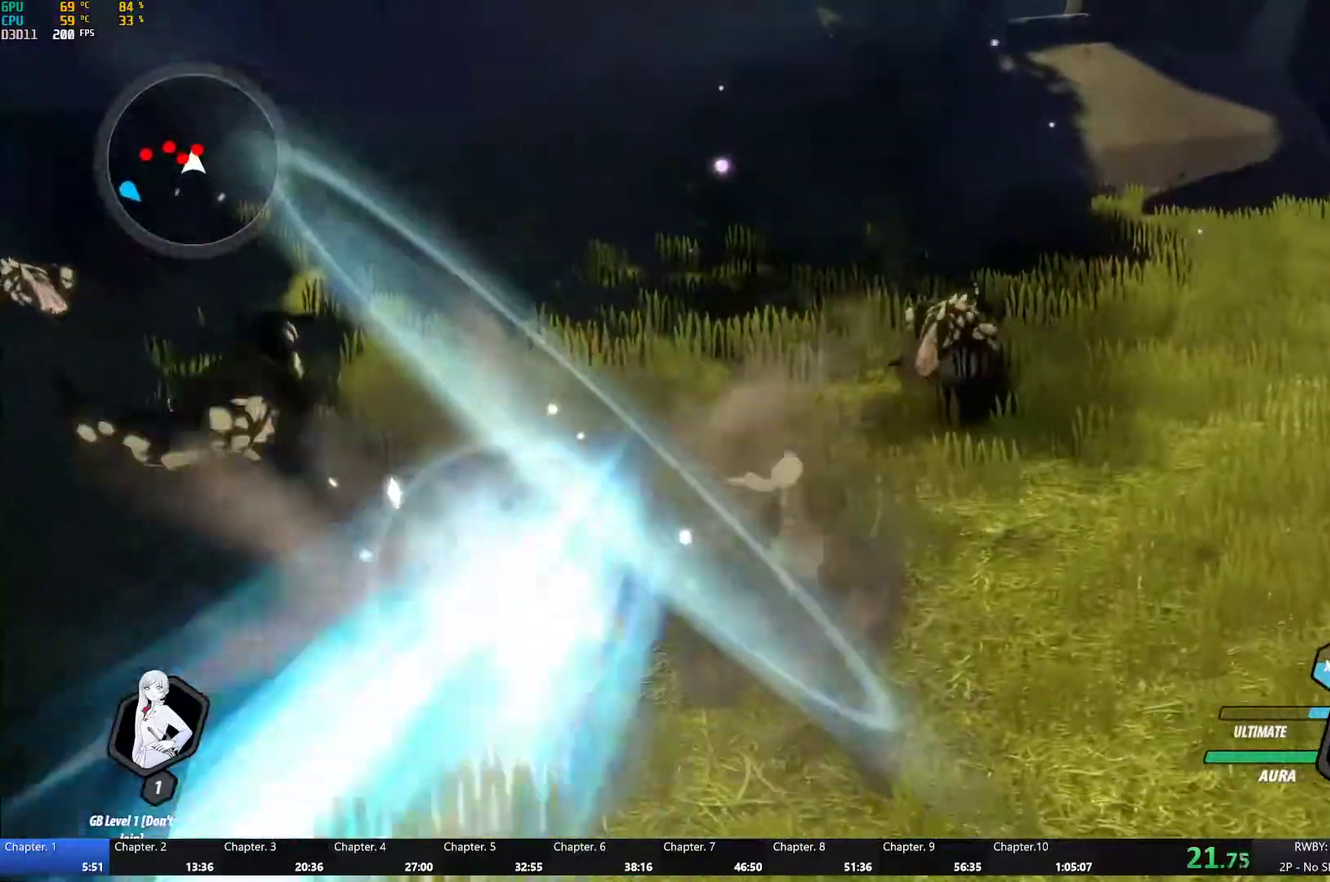
{"buttons": [], "left_stick": "down-left", "right_stick": "center", "events": [[17, "A", "down"], [17, "left_stick", "up-left"], [67, "R2", "down"], [167, "A", "up"], [183, "B", "down"], [217, "R2", "up"], [267, "B", "up"], [300, "A", "down"], [300, "R2", "down"], [333, "left_stick", "left"], [383, "left_stick", "down-left"], [400, "A", "up"], [400, "B", "down"], [417, "R2", "up"], [500, "B", "up"]]}
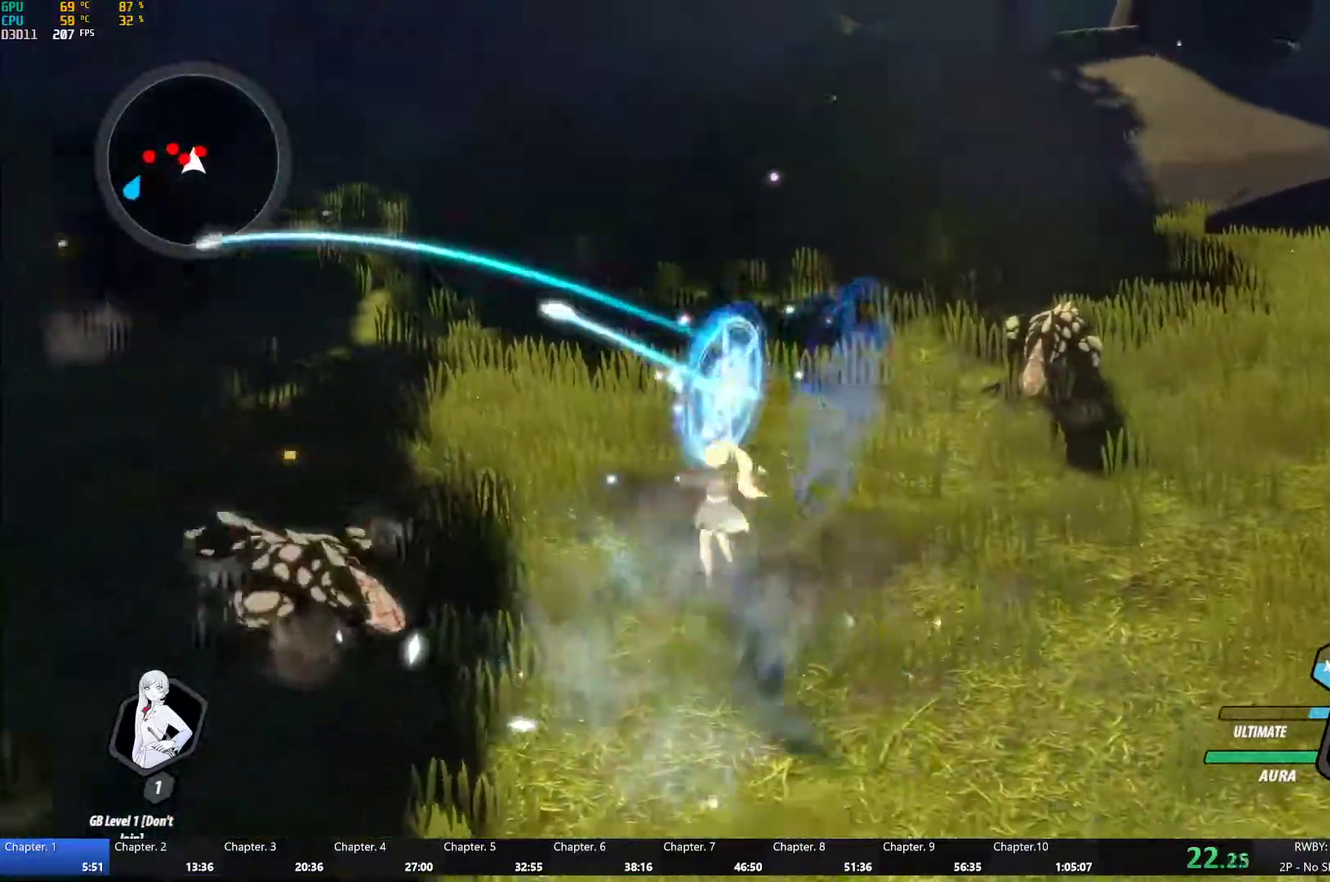
{"buttons": ["A", "R2"], "left_stick": "center", "right_stick": "center", "events": [[33, "A", "down"], [33, "R2", "down"], [100, "left_stick", "left"], [117, "A", "up"], [150, "B", "down"], [167, "R2", "up"], [217, "B", "up"], [217, "left_stick", "up-left"], [250, "A", "down"], [250, "R2", "down"], [333, "A", "up"], [367, "B", "down"], [367, "R2", "up"], [433, "B", "up"], [467, "A", "down"], [467, "R2", "down"], [467, "left_stick", "center"]]}